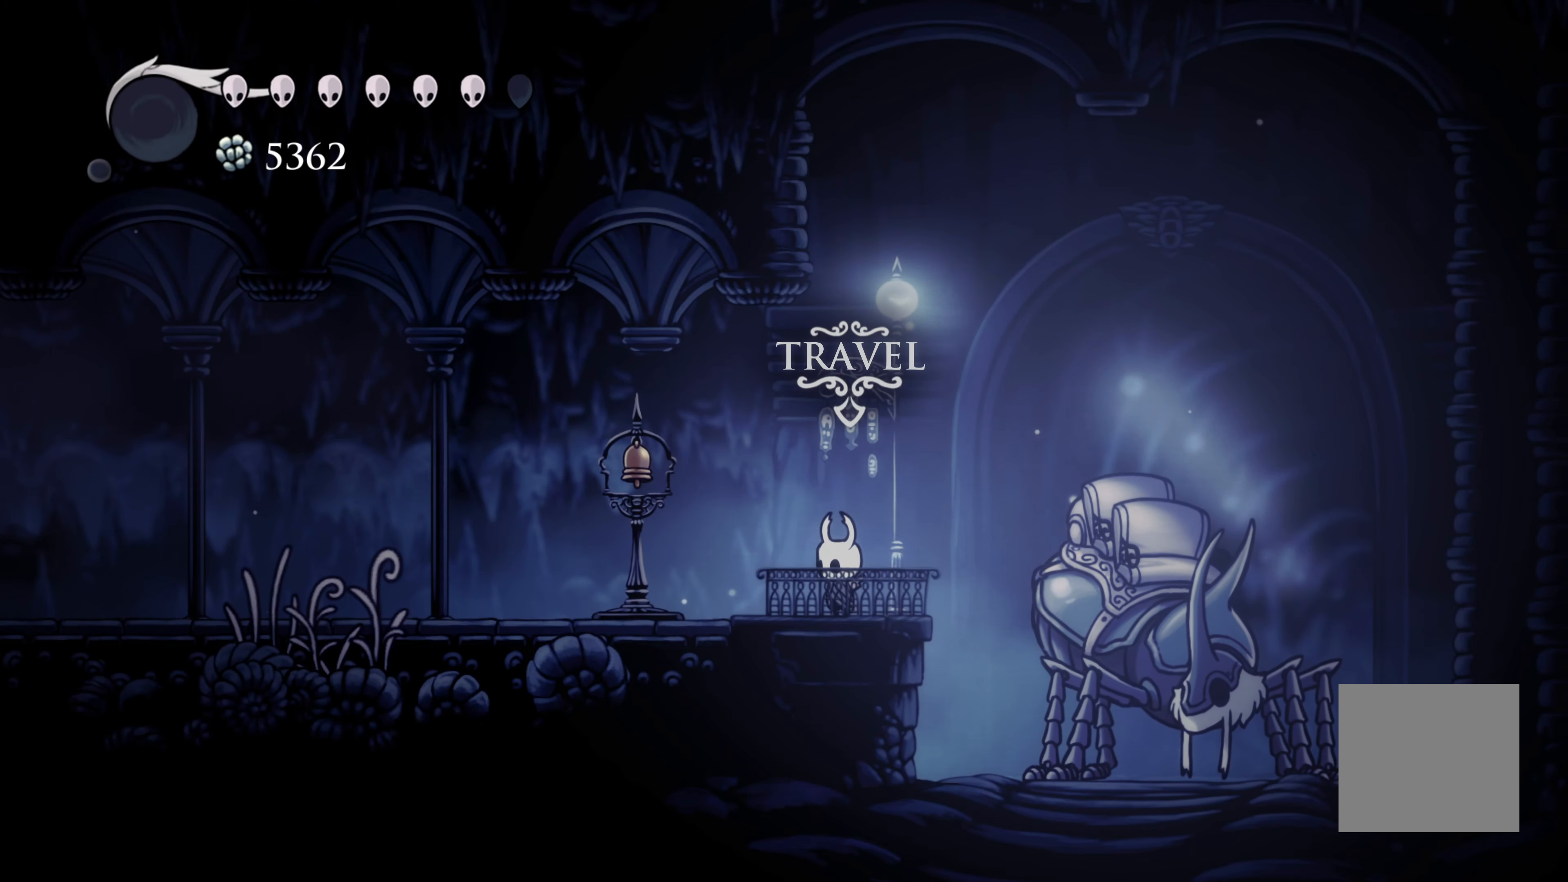
Gameplay with a controller (Xbox layout); each line is a JSON object with the inputs held at the frame after it. "events" lists button and stick changes between this image and that frame as [ms after this image, input, new state], when the widget could be followed in between. Not read: L2 R3.
{"buttons": [], "left_stick": "left", "right_stick": "center", "events": [[133, "left_stick", "left"], [150, "R2", "down"], [350, "R2", "up"]]}
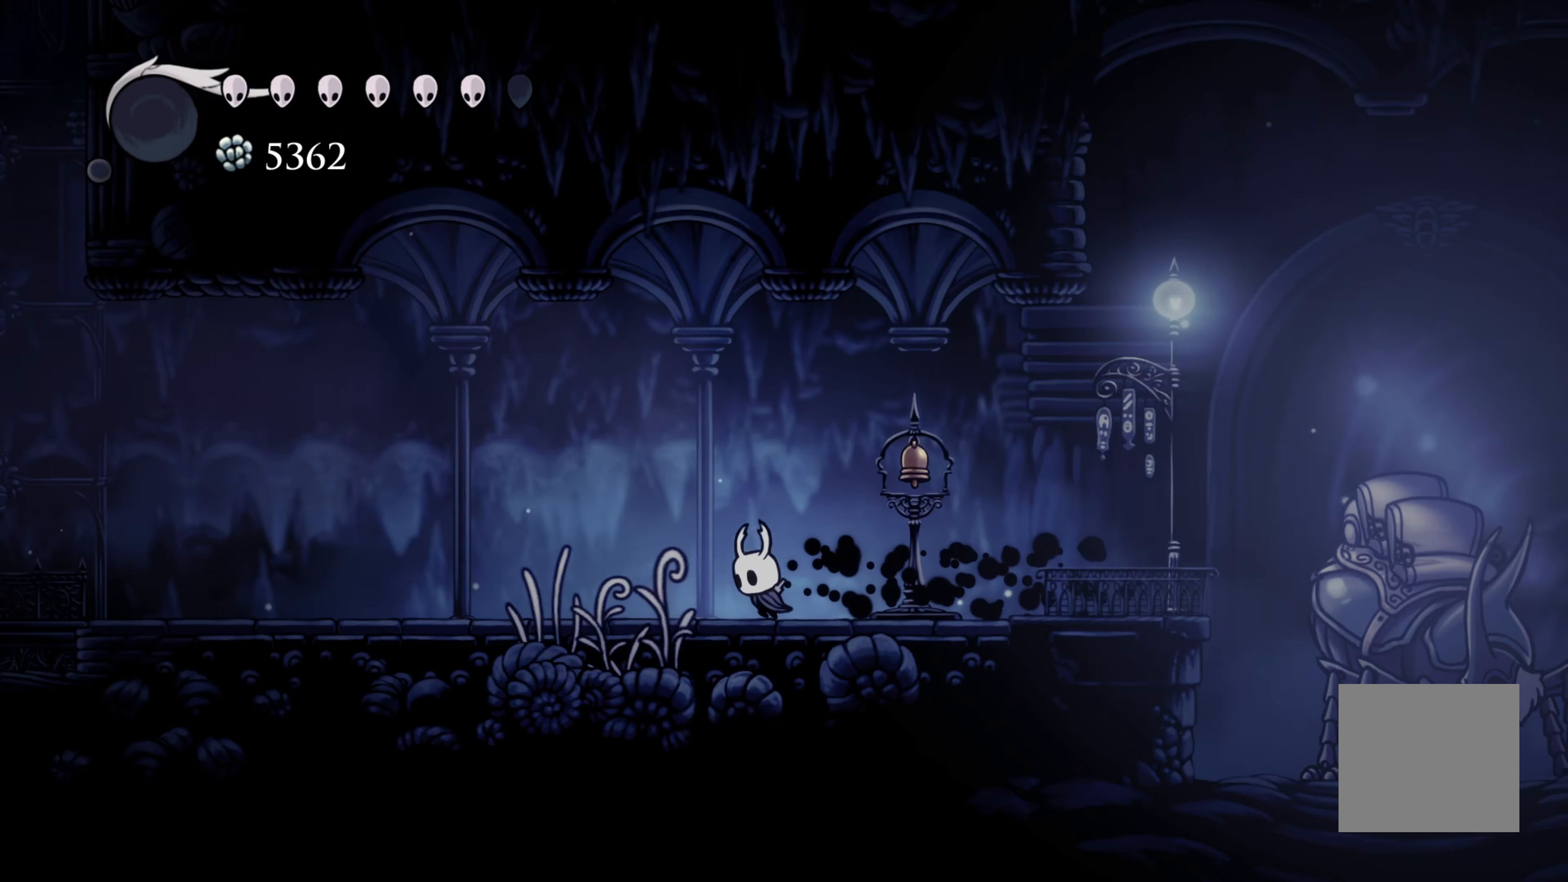
{"buttons": [], "left_stick": "left", "right_stick": "center", "events": [[117, "R2", "down"], [500, "R2", "up"]]}
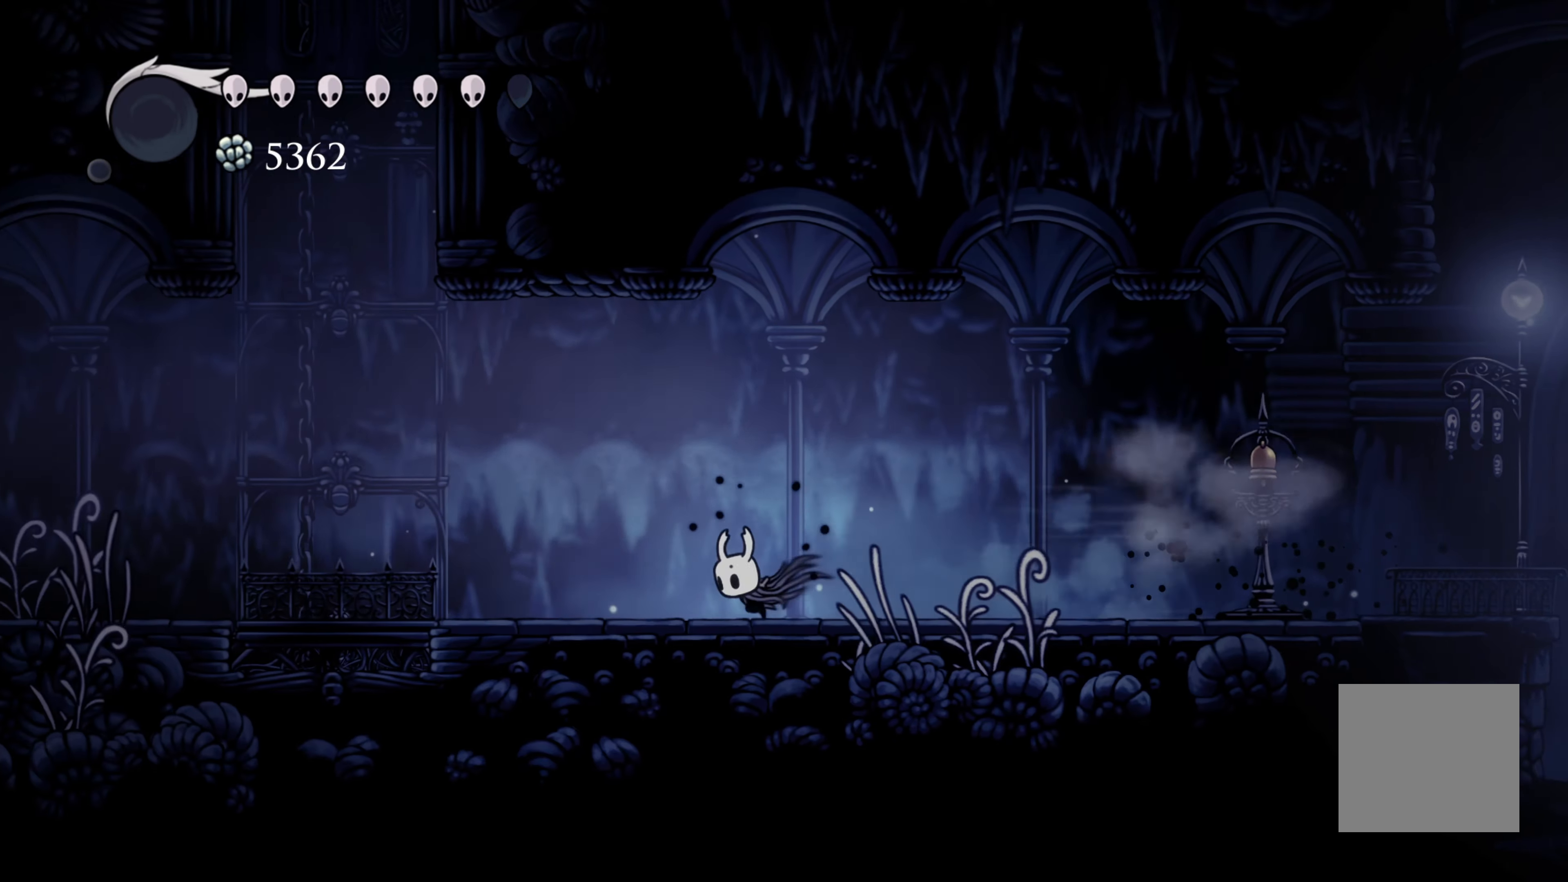
{"buttons": ["A"], "left_stick": "left", "right_stick": "center", "events": [[300, "A", "down"]]}
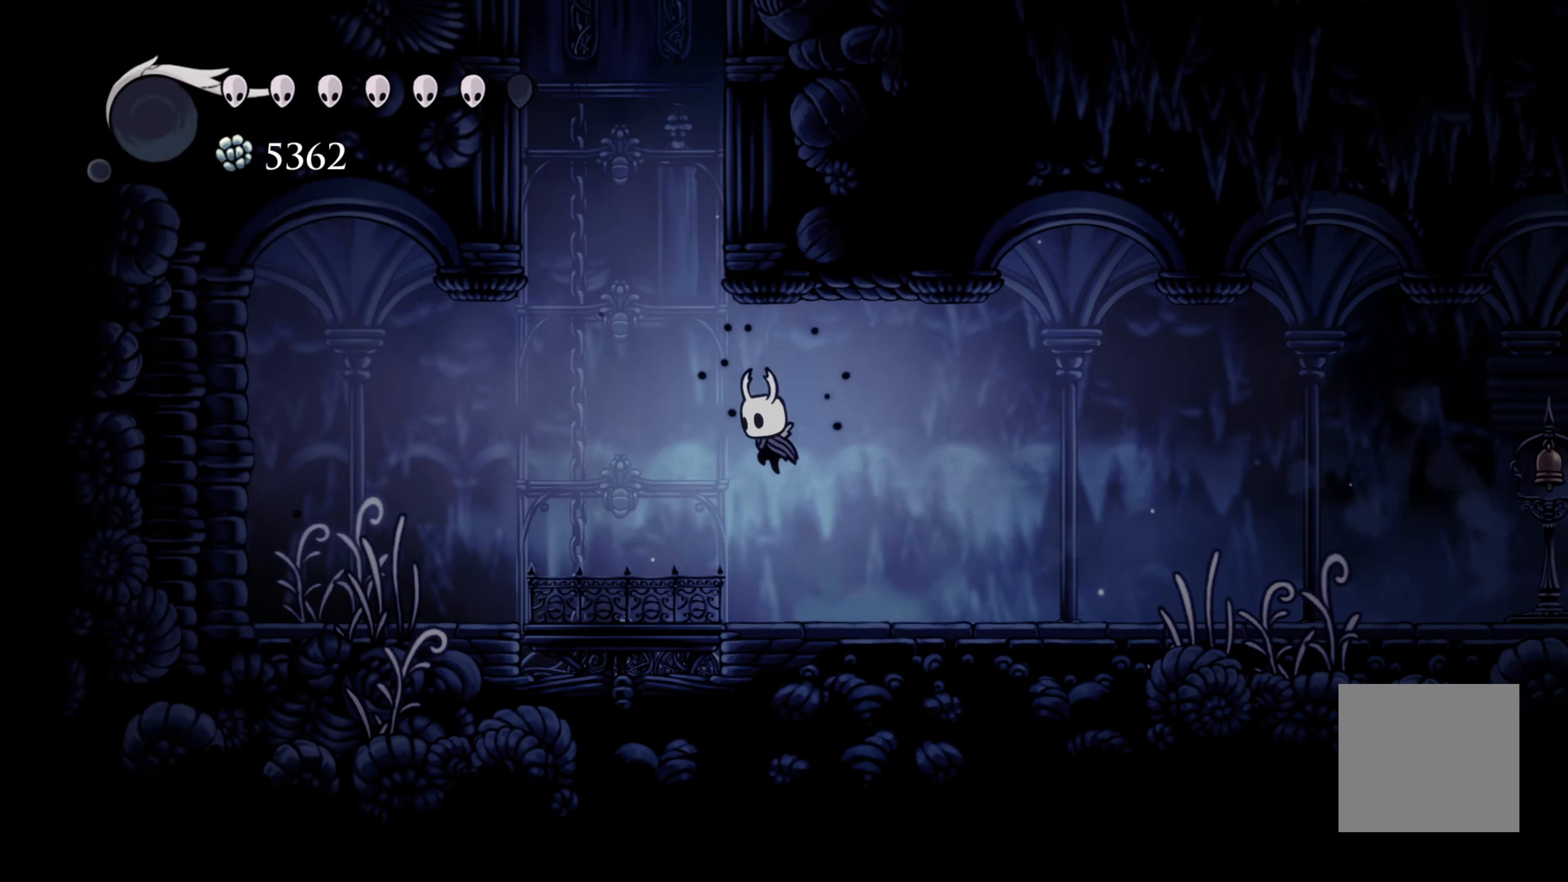
{"buttons": ["A"], "left_stick": "left", "right_stick": "center", "events": [[133, "A", "up"], [183, "A", "down"]]}
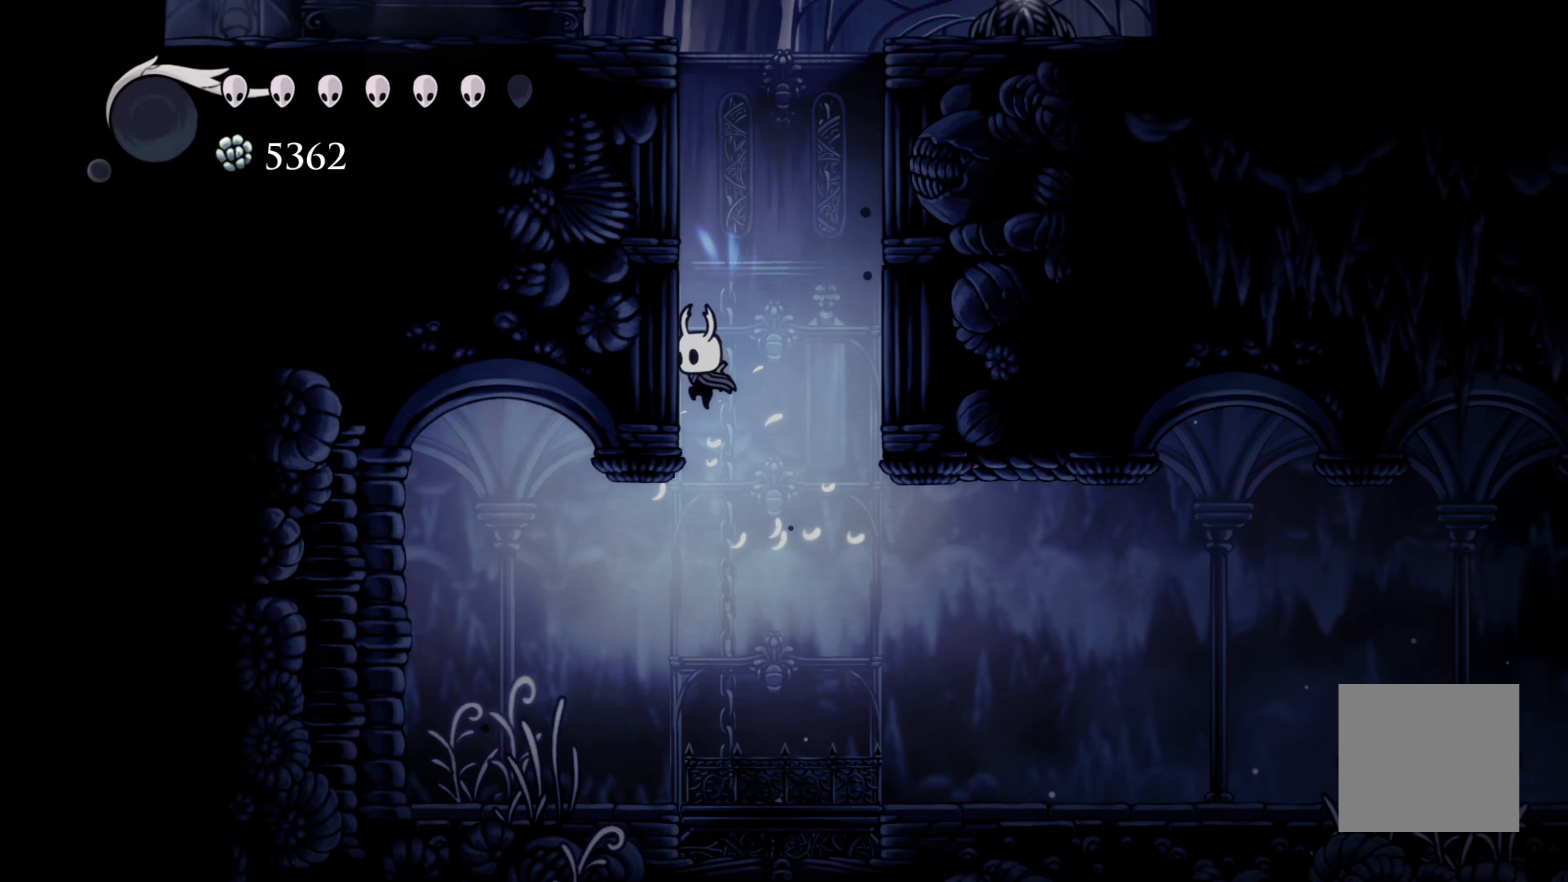
{"buttons": ["A"], "left_stick": "left", "right_stick": "center", "events": [[100, "A", "up"], [183, "A", "down"], [383, "A", "up"], [483, "A", "down"]]}
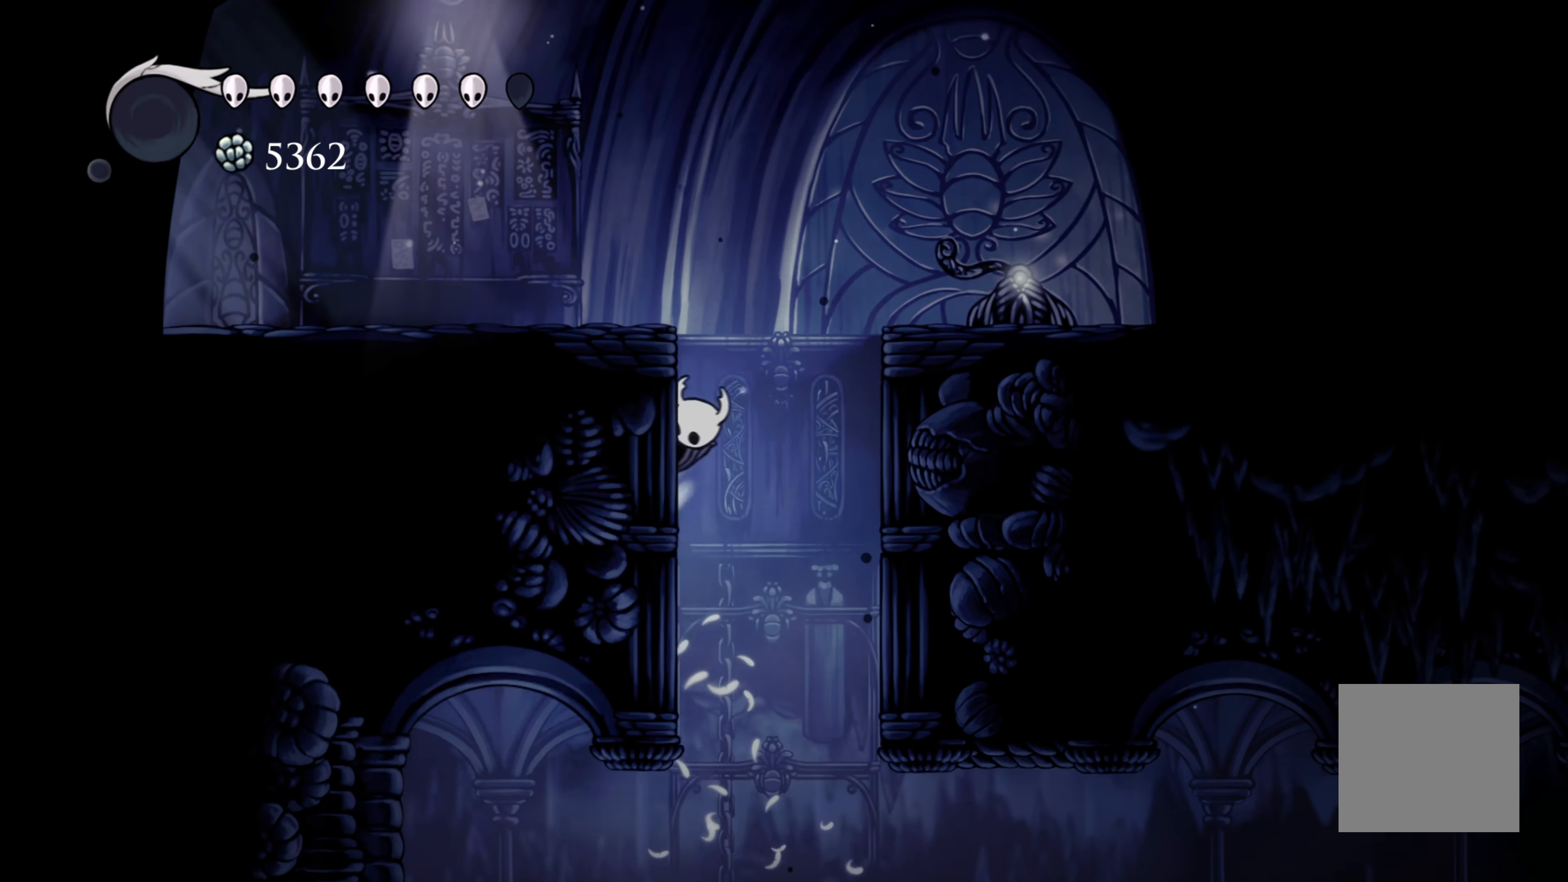
{"buttons": ["R2"], "left_stick": "left", "right_stick": "center", "events": [[250, "A", "up"], [267, "R2", "down"]]}
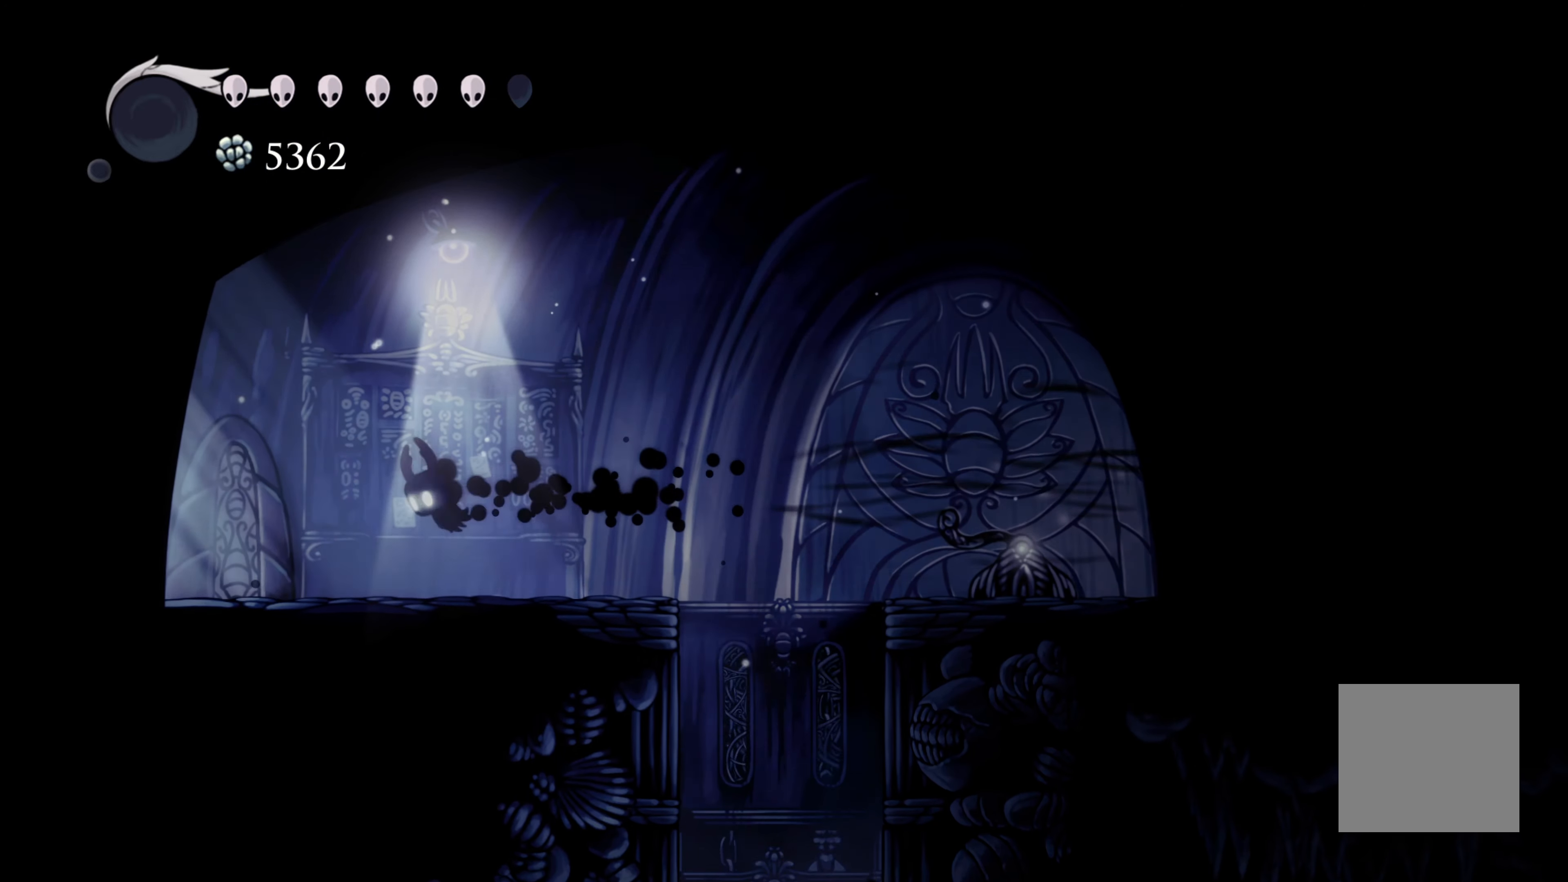
{"buttons": ["R2"], "left_stick": "left", "right_stick": "center", "events": [[17, "R2", "up"], [283, "R2", "down"]]}
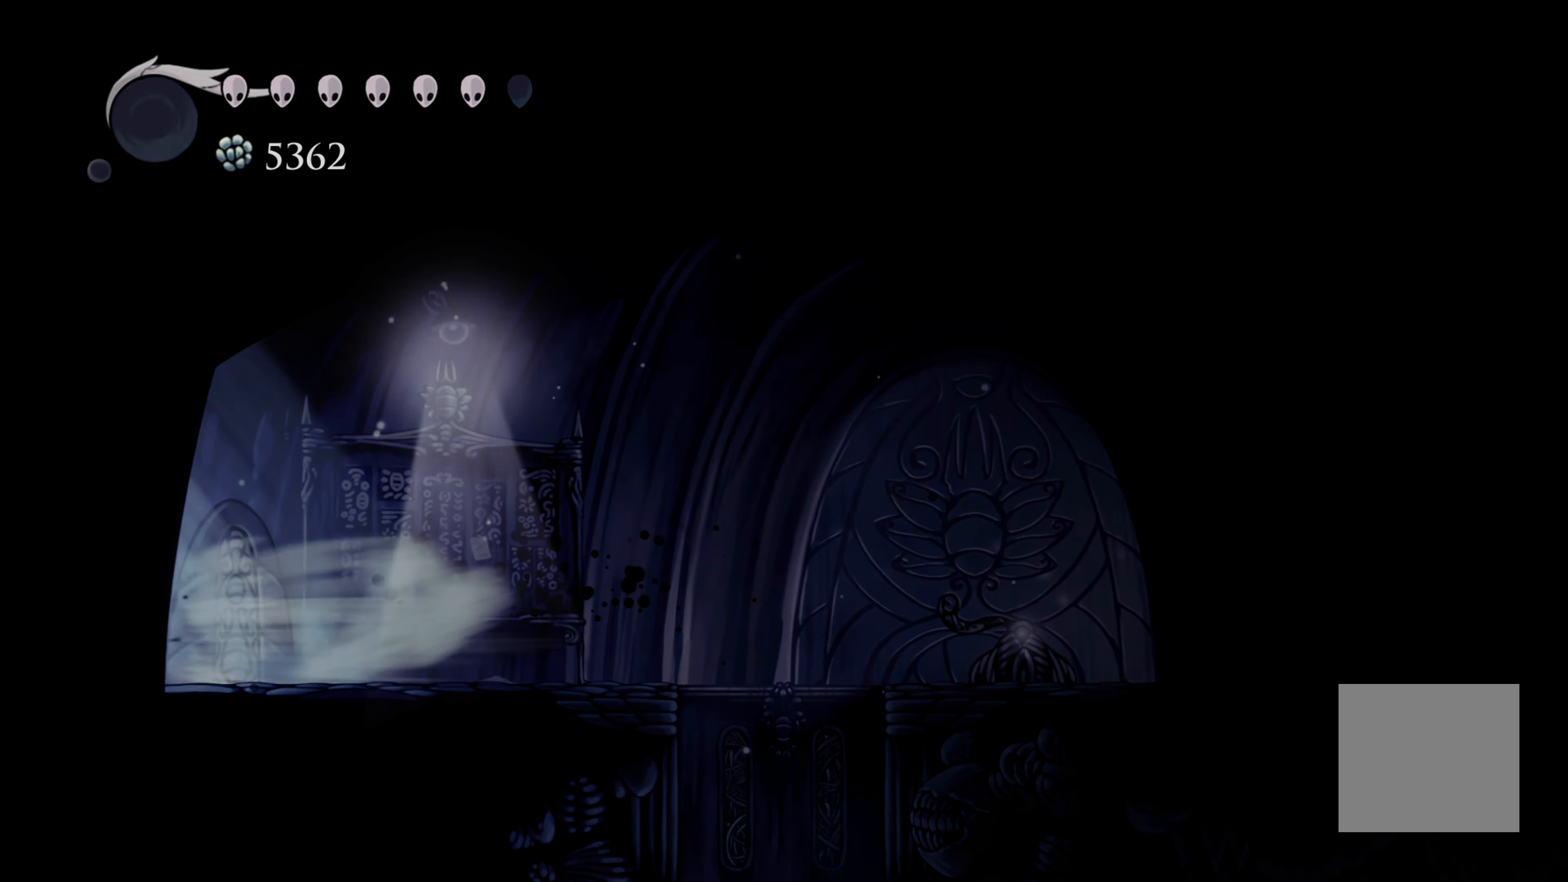
{"buttons": [], "left_stick": "center", "right_stick": "center", "events": [[67, "R2", "up"], [300, "left_stick", "center"]]}
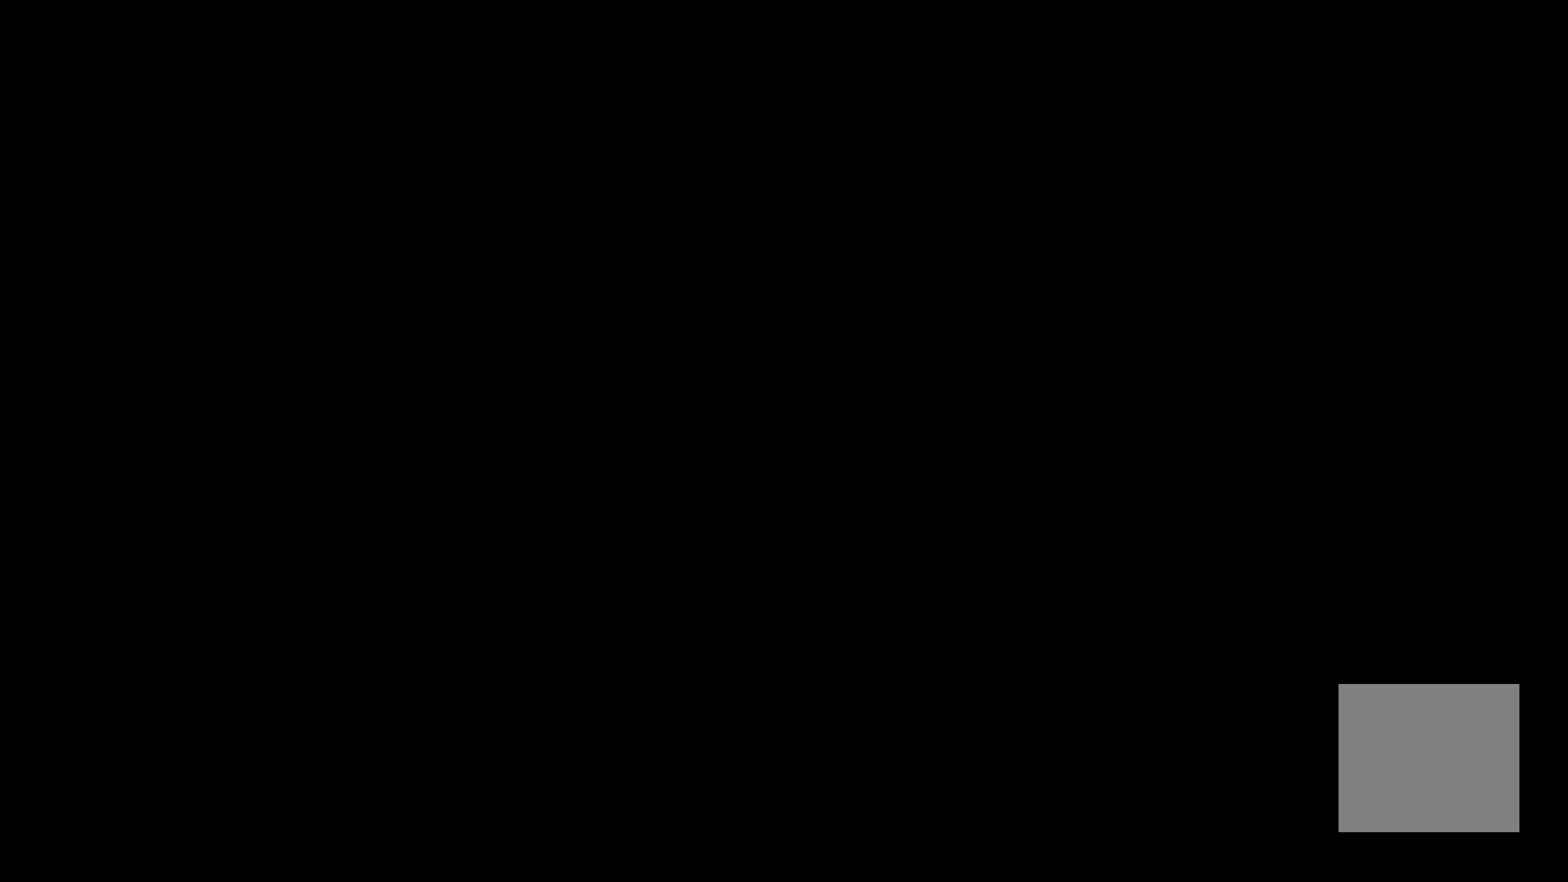
{"buttons": [], "left_stick": "center", "right_stick": "center", "events": []}
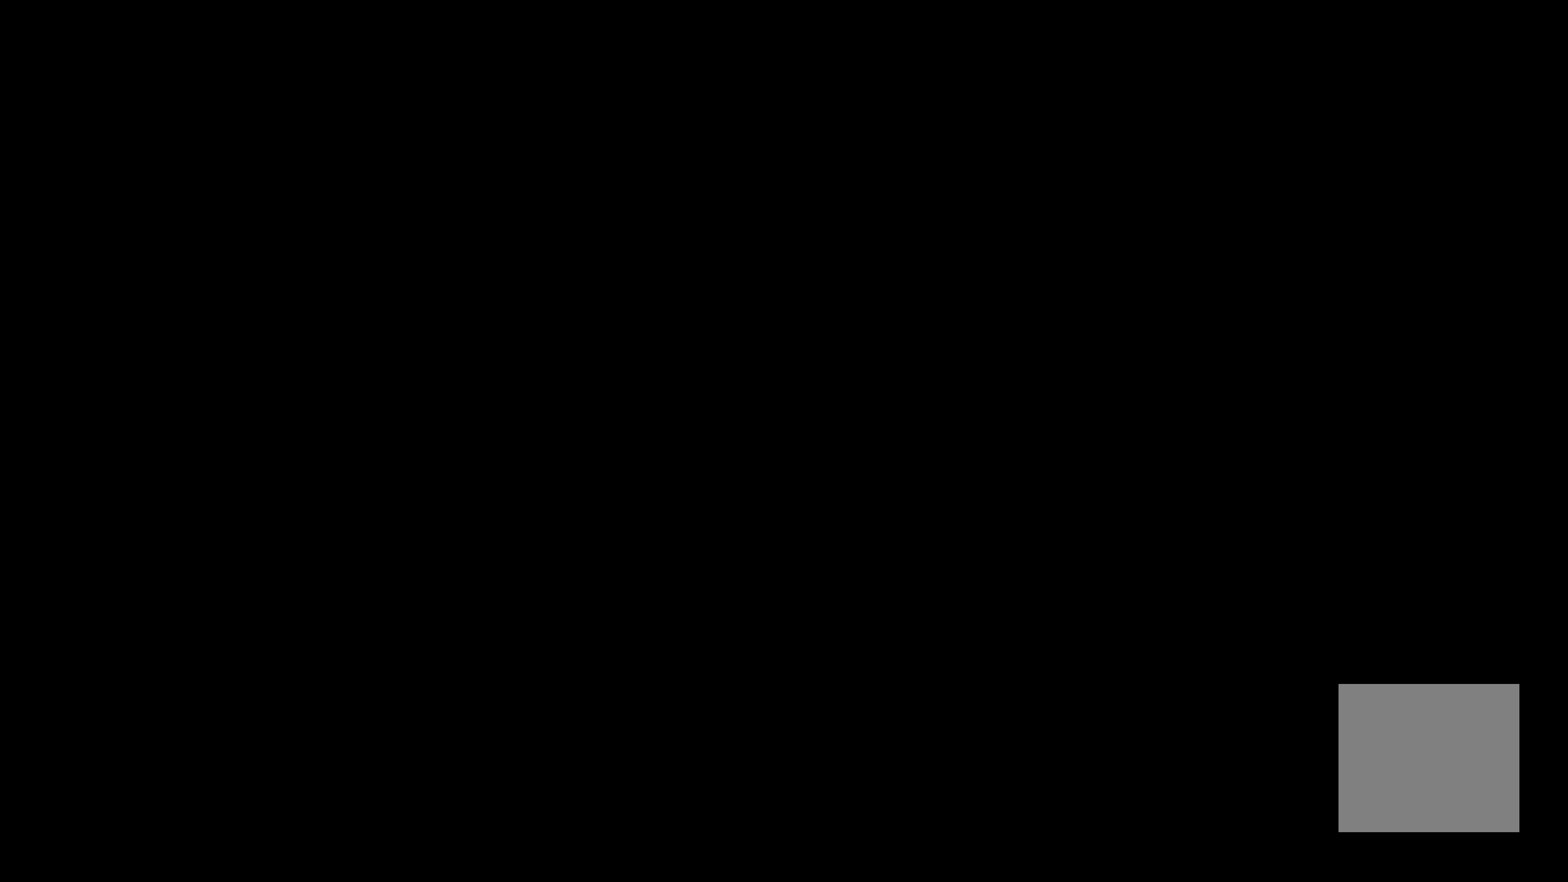
{"buttons": [], "left_stick": "left", "right_stick": "center", "events": [[367, "left_stick", "left"]]}
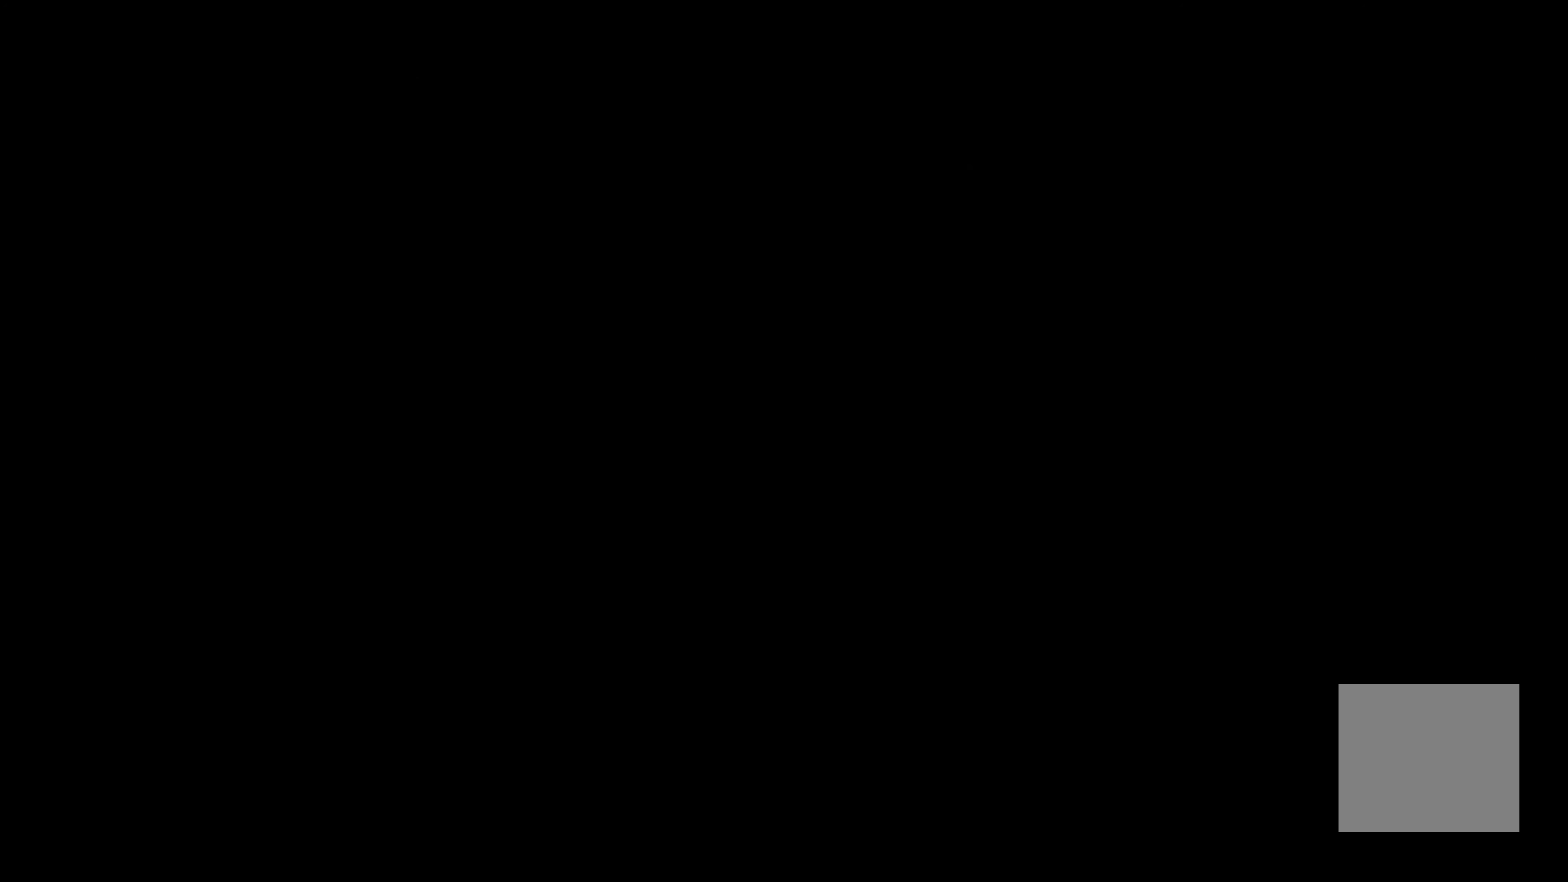
{"buttons": [], "left_stick": "down", "right_stick": "center", "events": [[500, "left_stick", "down"]]}
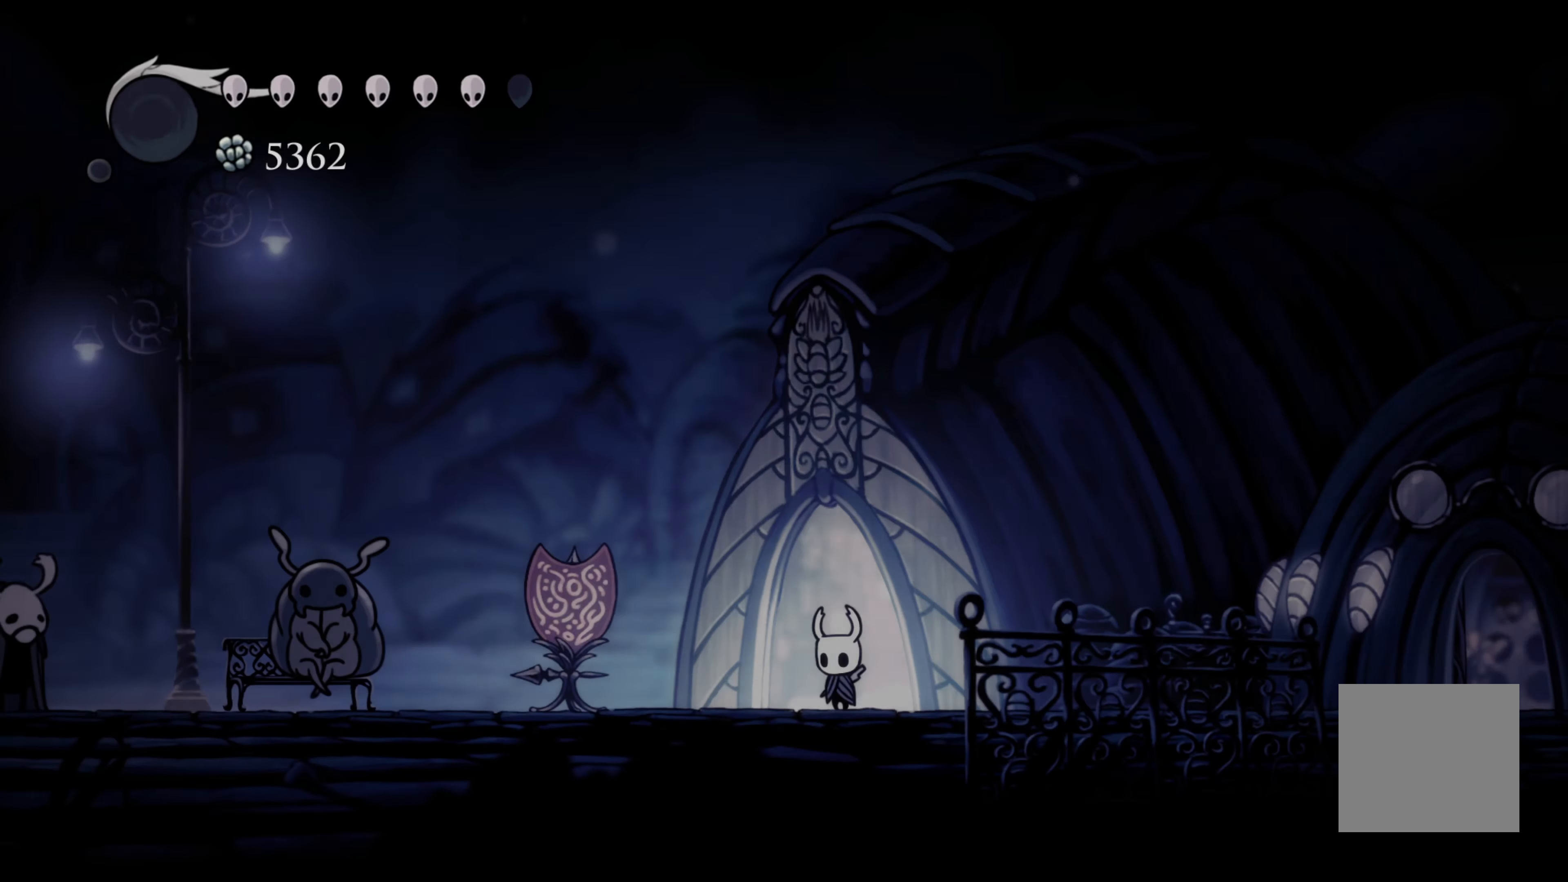
{"buttons": [], "left_stick": "right", "right_stick": "center", "events": [[50, "left_stick", "down-right"], [150, "left_stick", "right"], [267, "R2", "down"], [483, "R2", "up"]]}
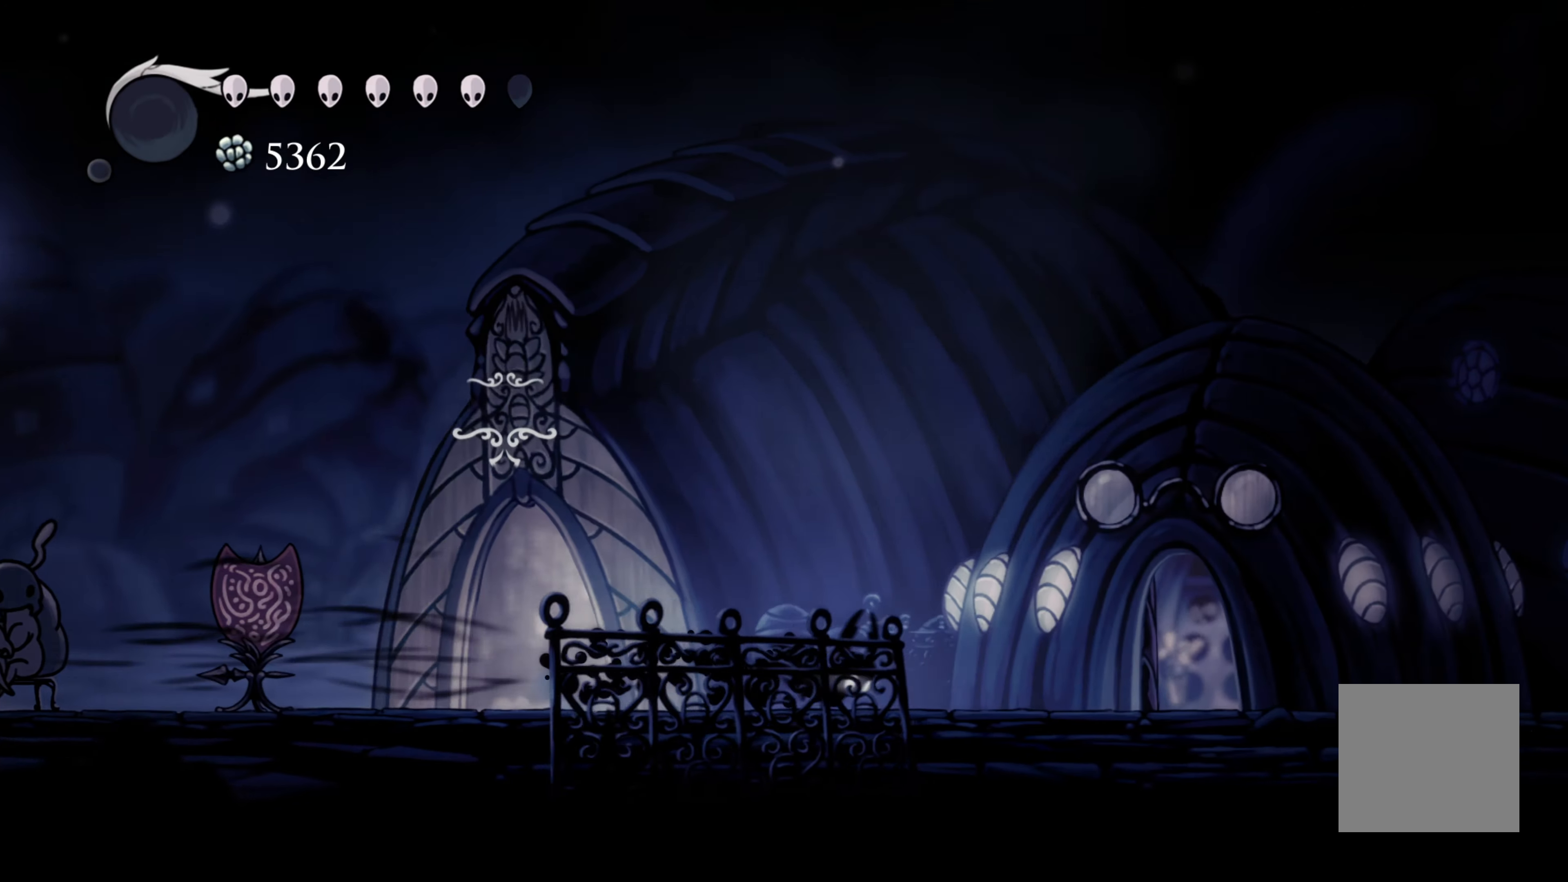
{"buttons": [], "left_stick": "right", "right_stick": "center", "events": []}
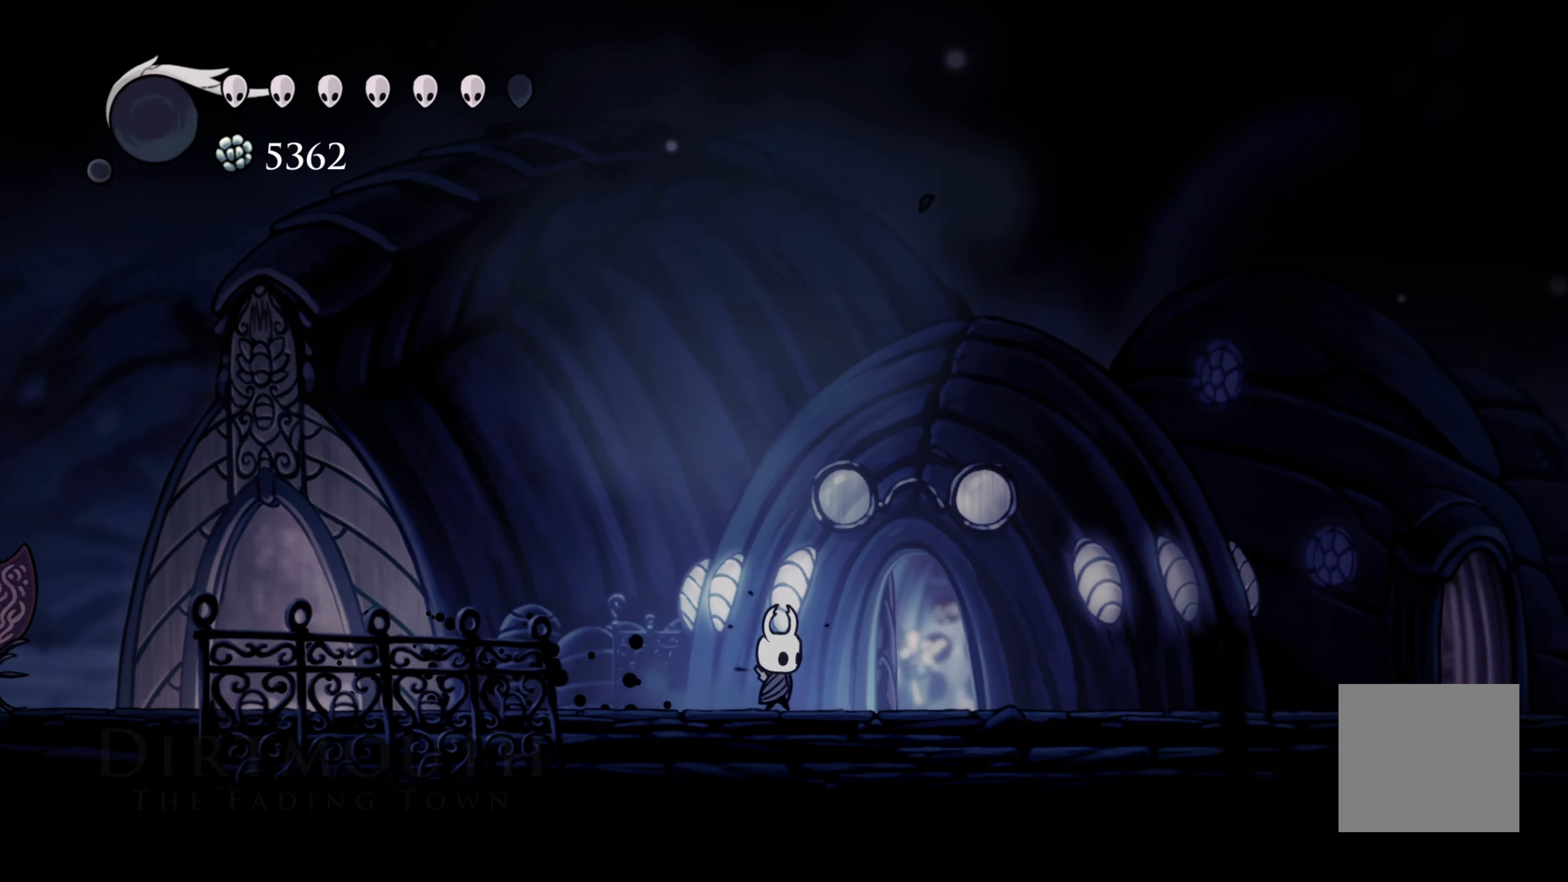
{"buttons": [], "left_stick": "up", "right_stick": "center"}
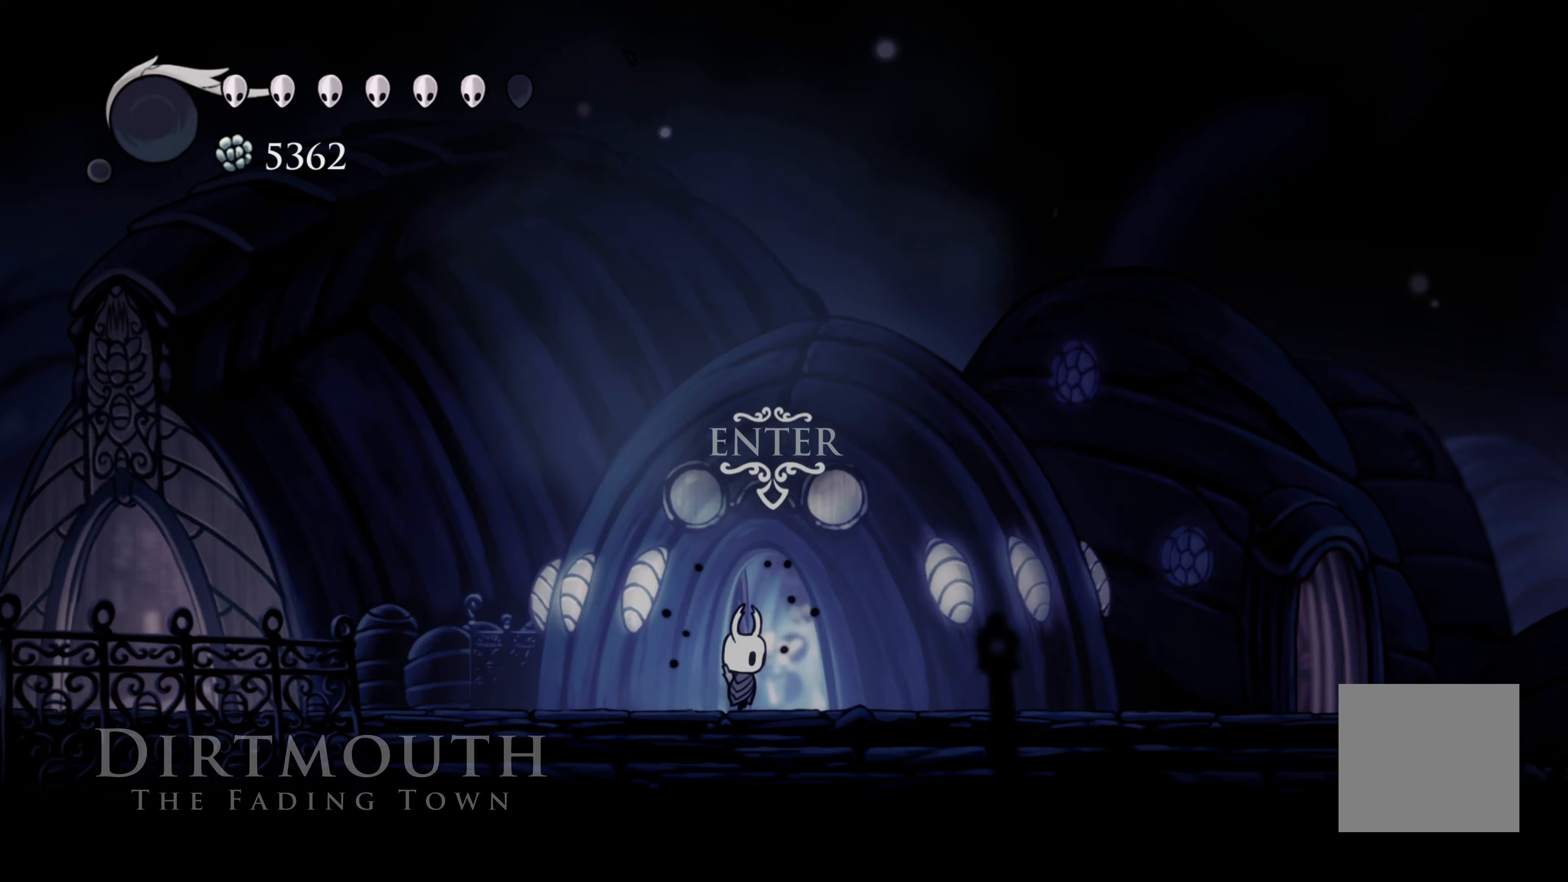
{"buttons": [], "left_stick": "center", "right_stick": "center", "events": [[33, "left_stick", "center"]]}
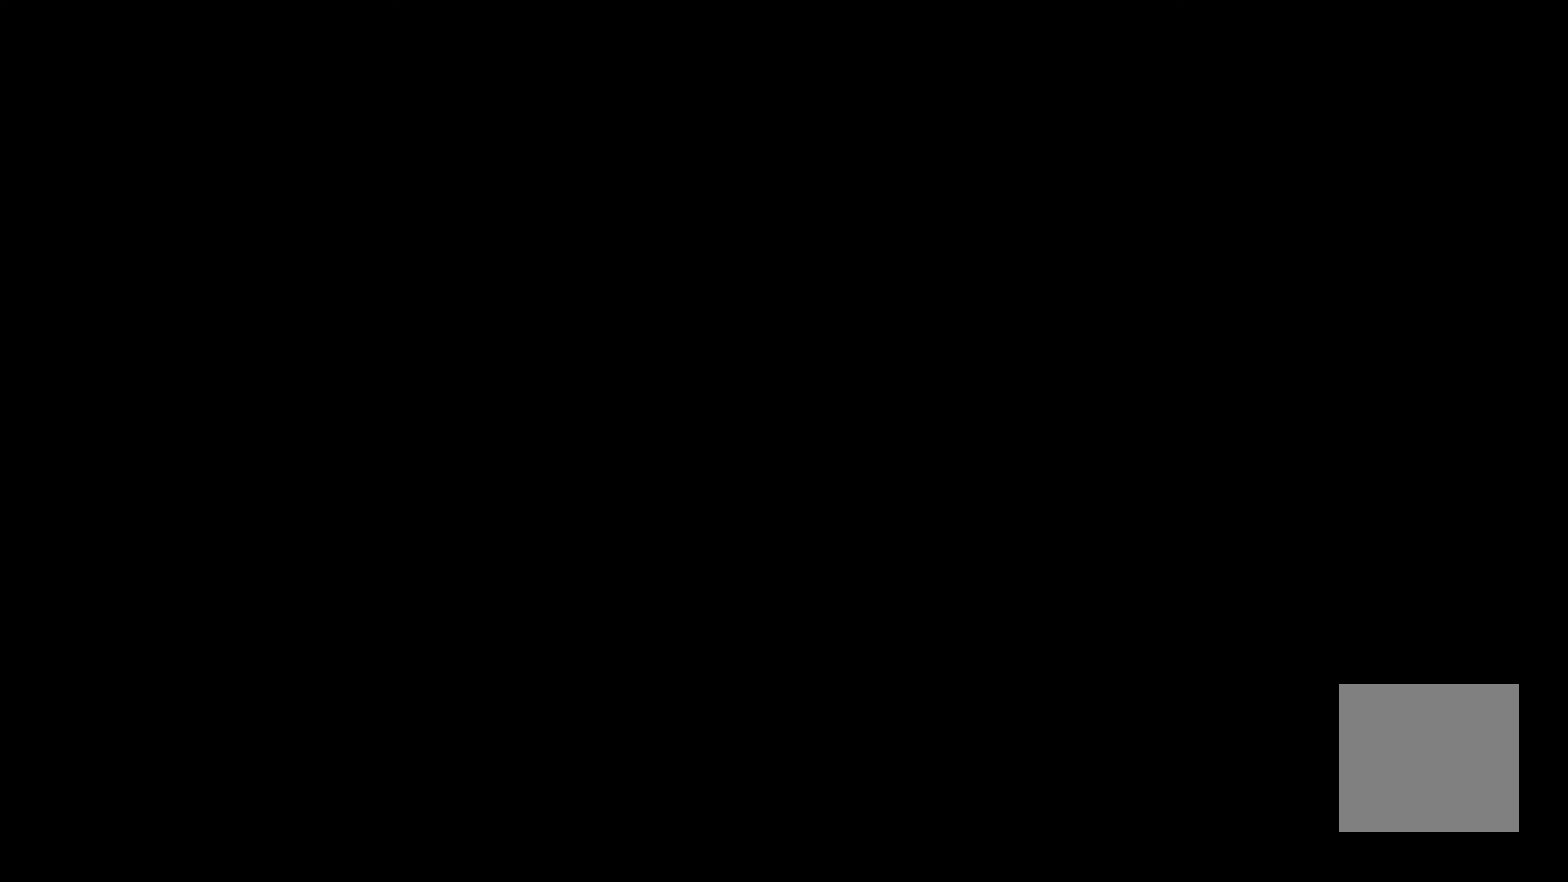
{"buttons": [], "left_stick": "center", "right_stick": "center", "events": []}
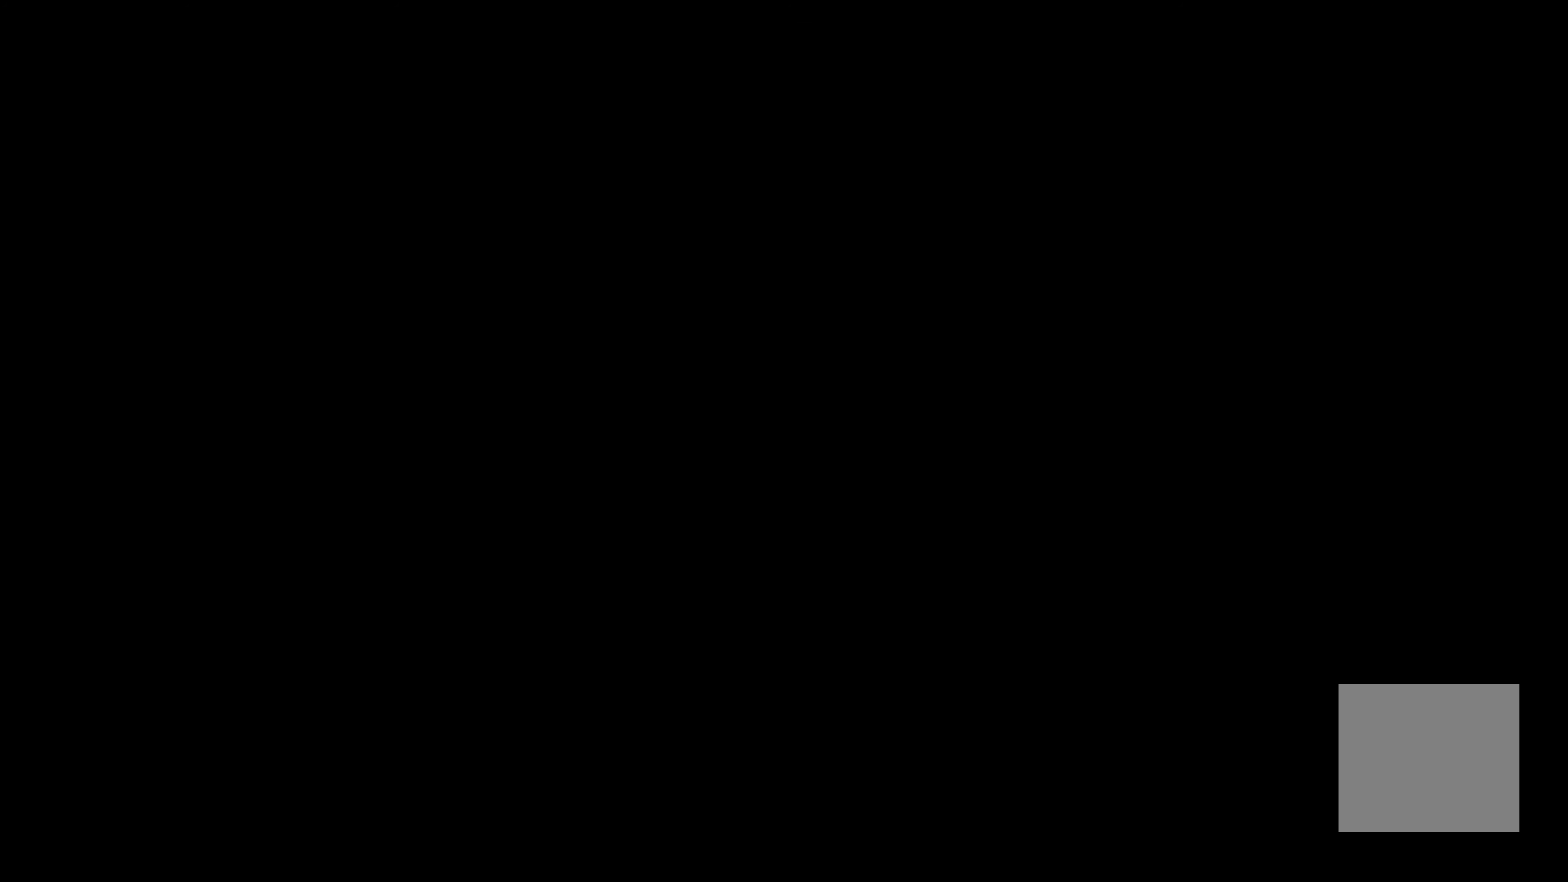
{"buttons": [], "left_stick": "center", "right_stick": "center", "events": []}
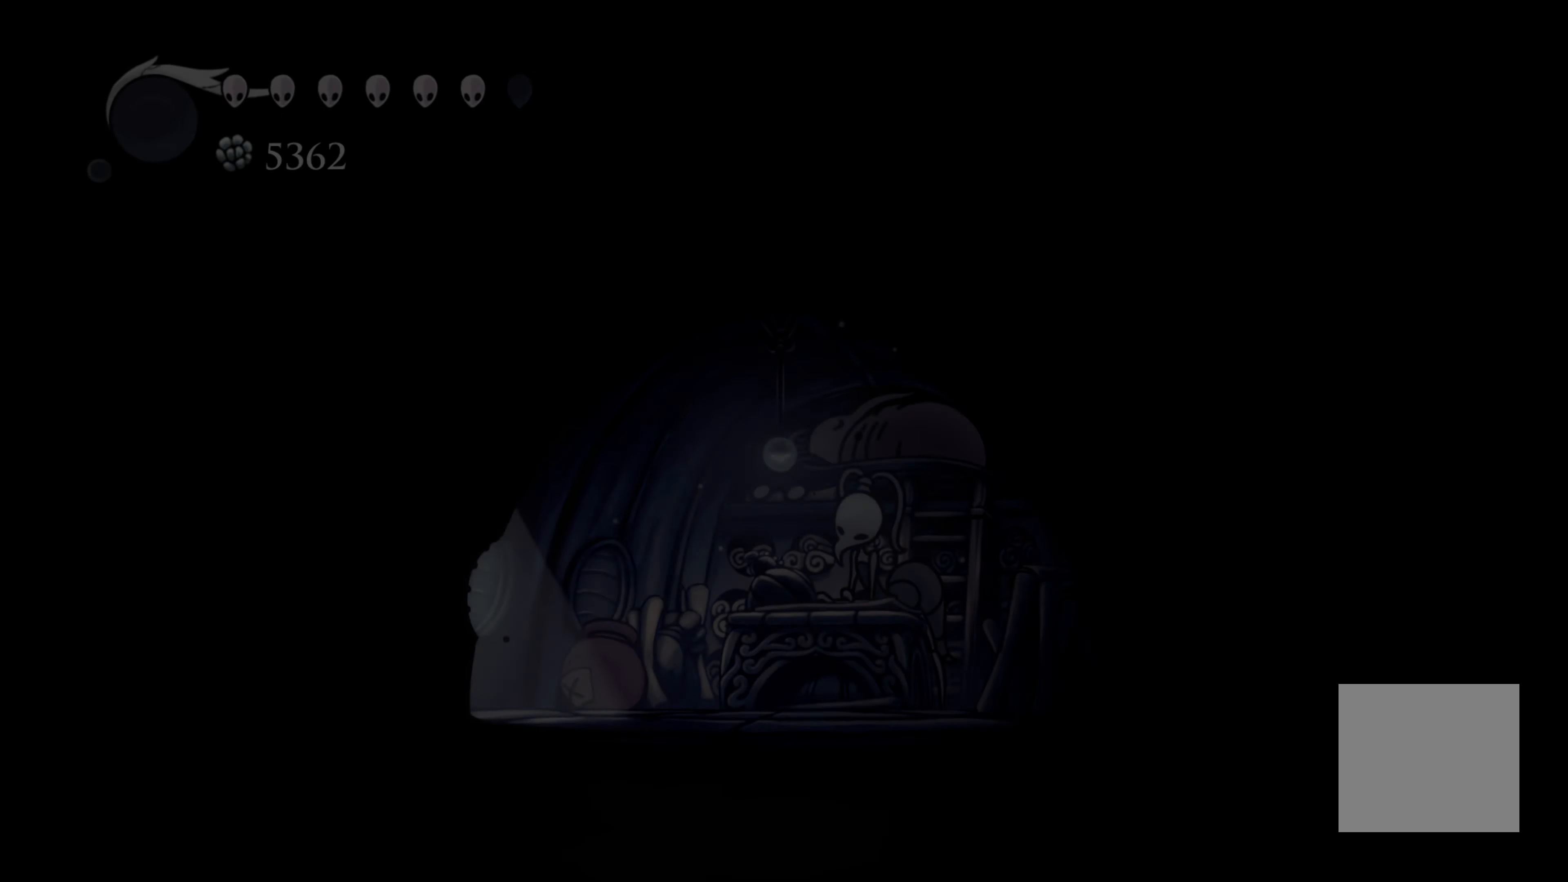
{"buttons": [], "left_stick": "right", "right_stick": "center", "events": [[417, "left_stick", "right"]]}
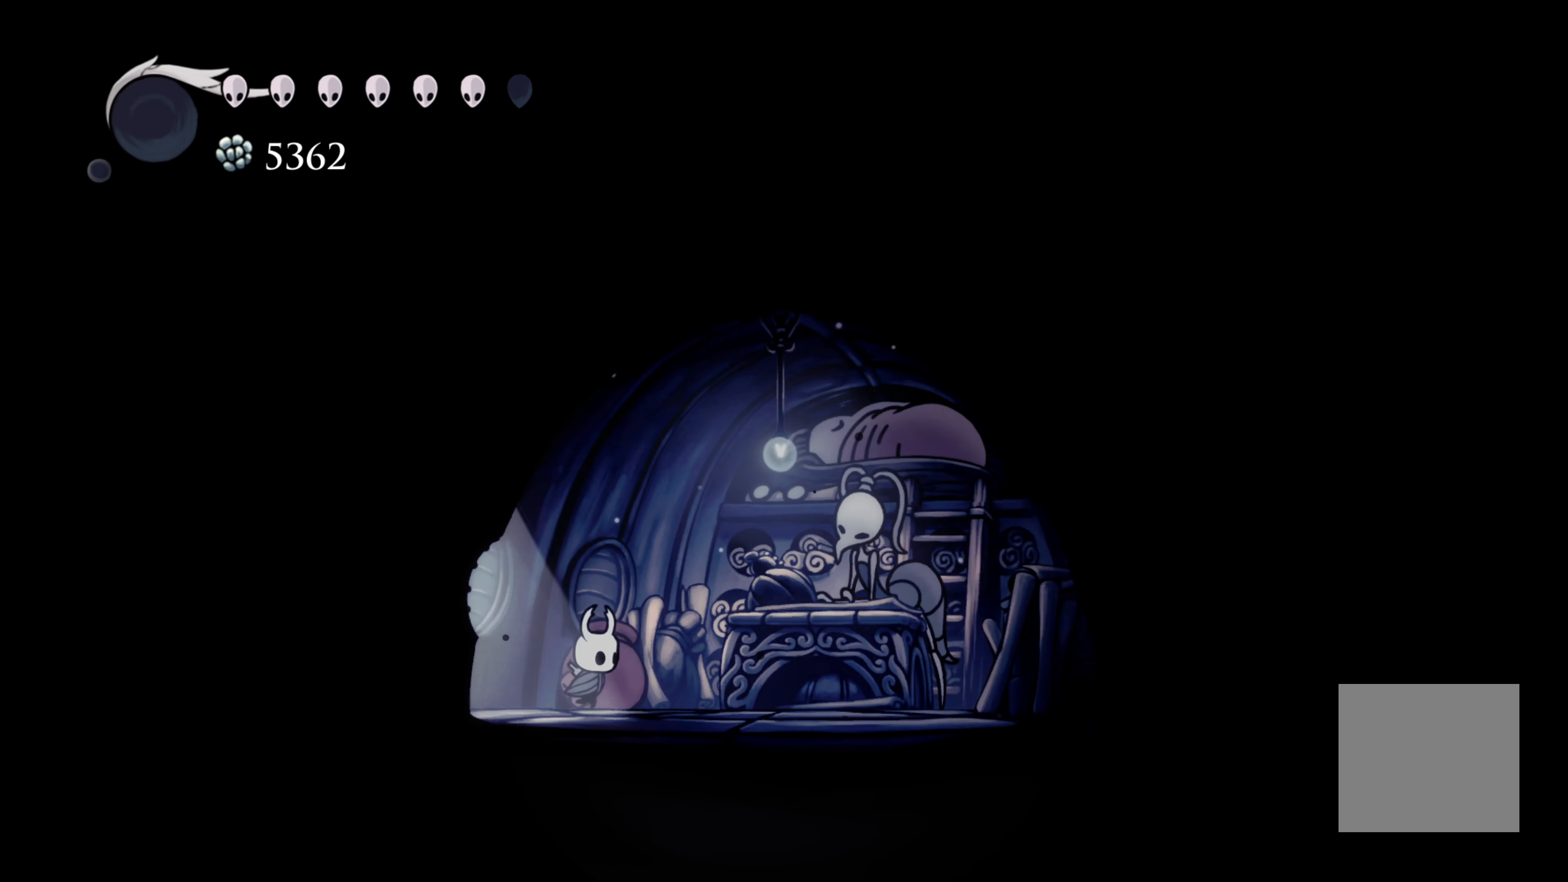
{"buttons": [], "left_stick": "up", "right_stick": "center", "events": [[383, "left_stick", "up"]]}